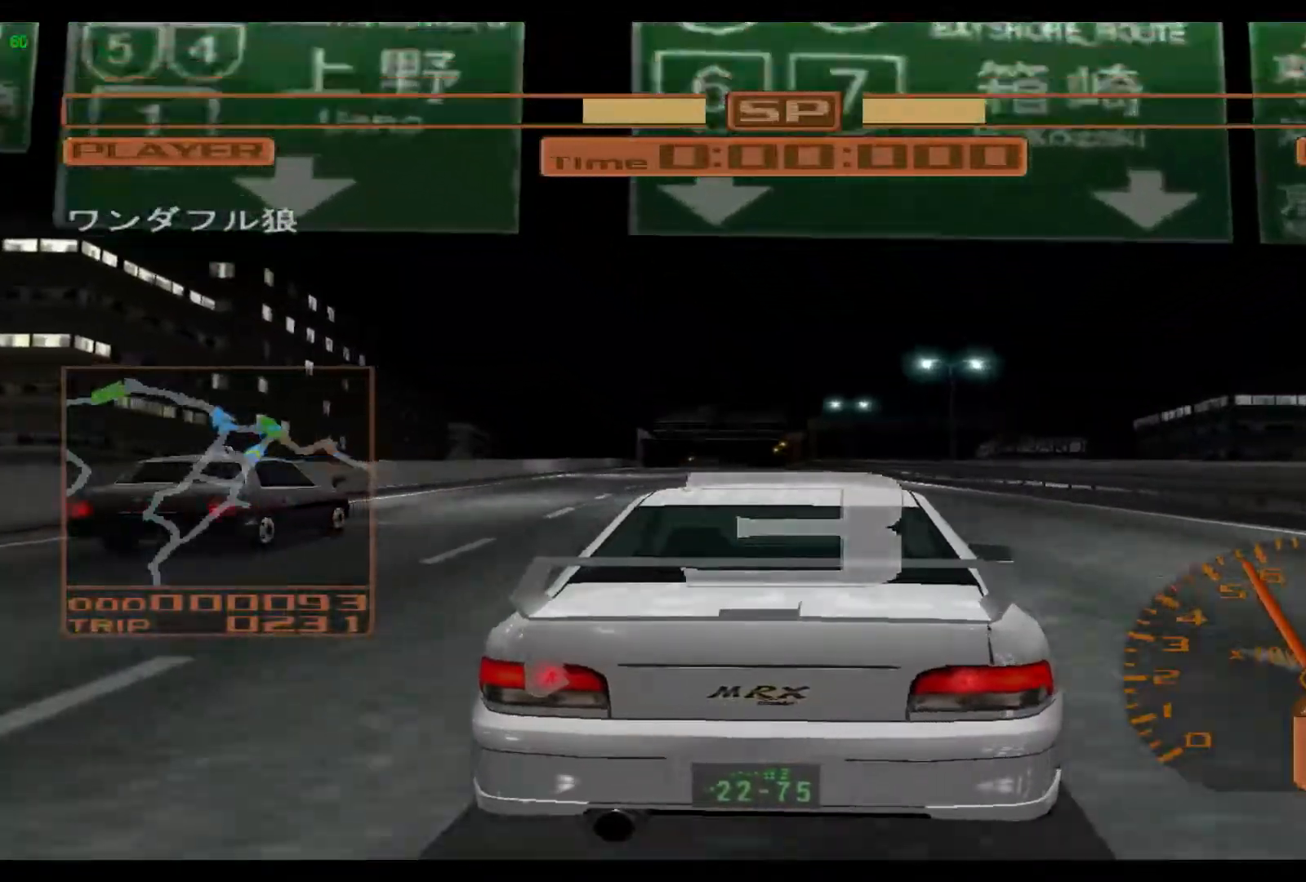
Gameplay with a controller (Xbox layout); each line is a JSON object with the inputs held at the frame after it. "events" lists button and stick changes between this image and that frame as [ms after this image, input, new state], when the widget could be followed in between. Not read: L3 R3 right_stick.
{"buttons": ["R2"], "left_stick": "center", "events": [[467, "R2", "down"]]}
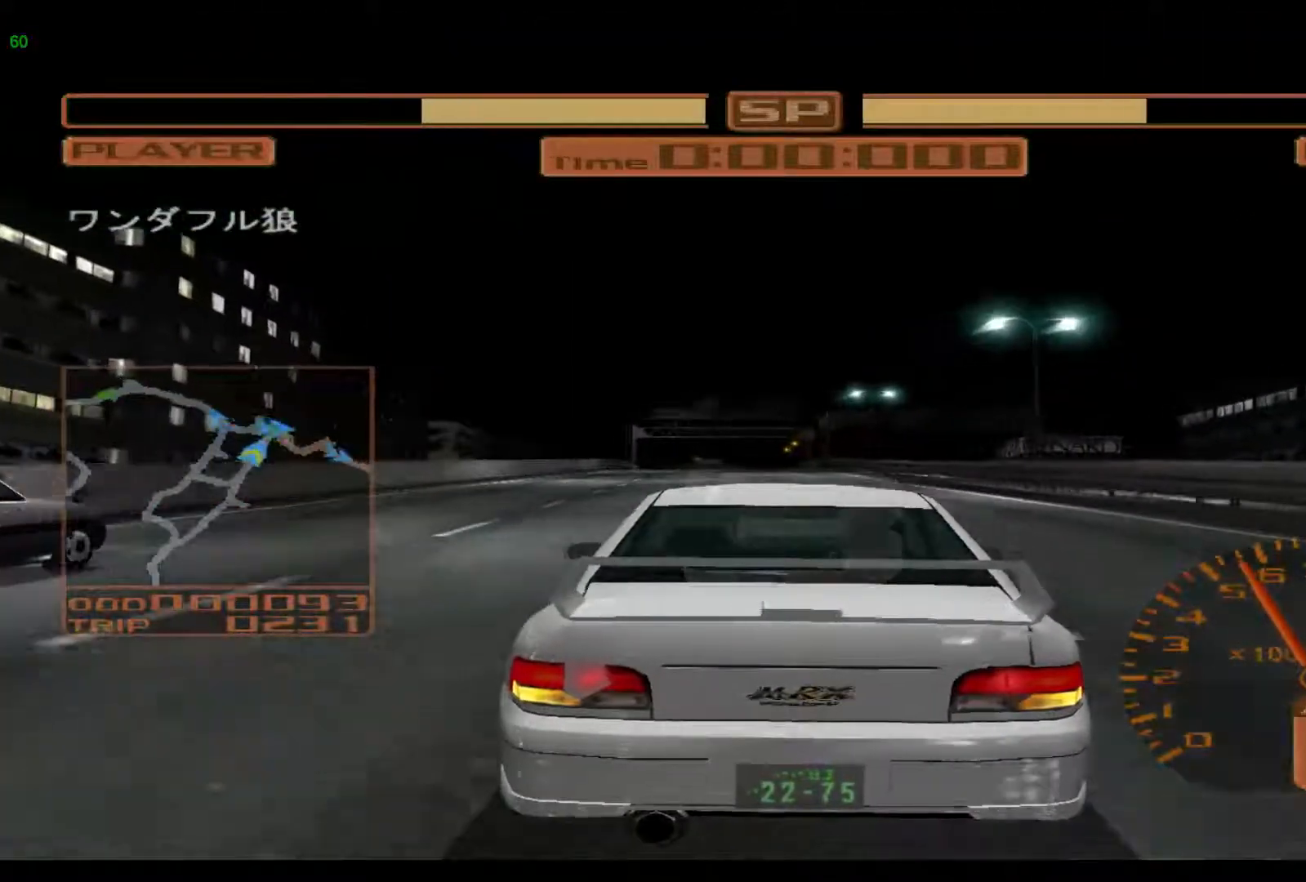
{"buttons": ["R2"], "left_stick": "center", "events": []}
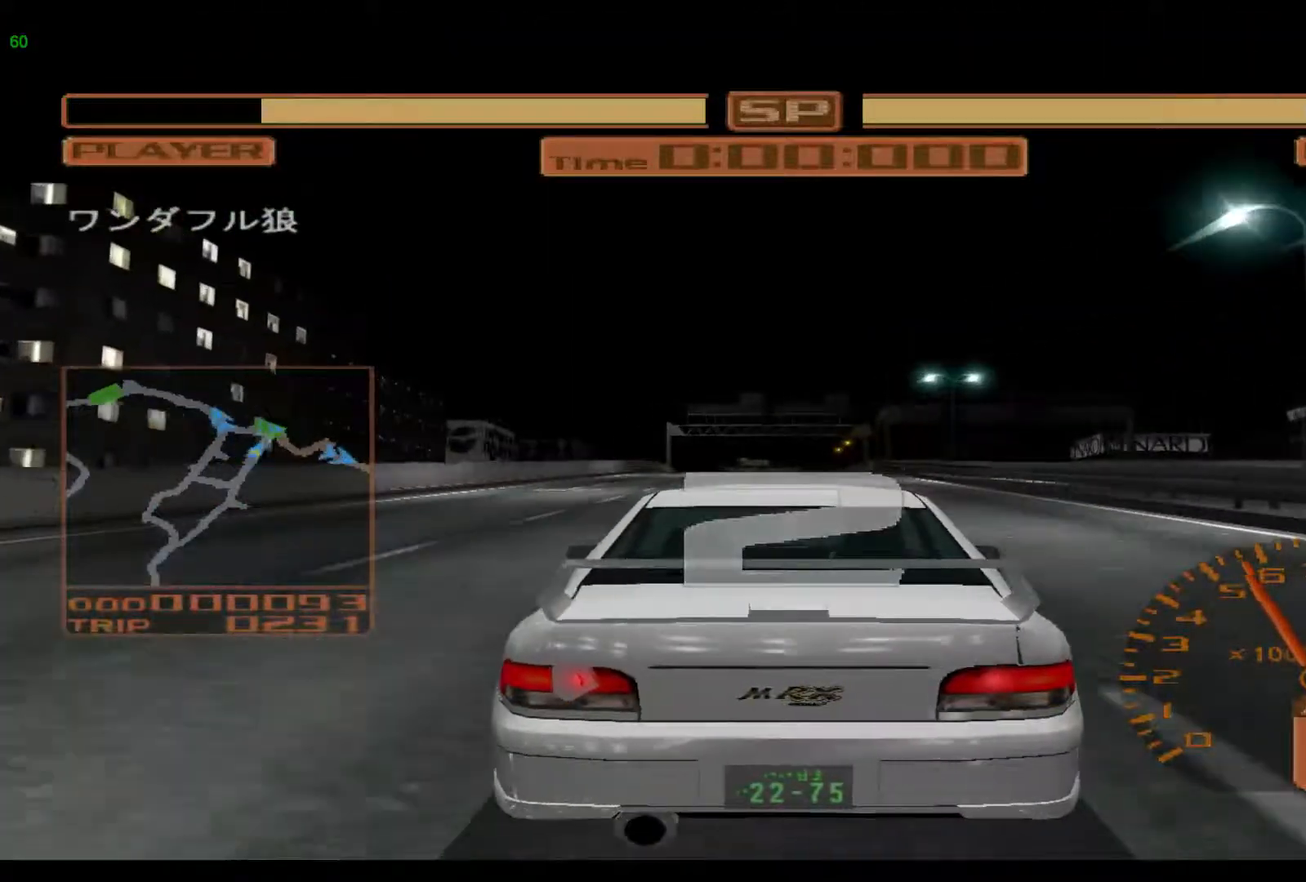
{"buttons": ["R2"], "left_stick": "center", "events": []}
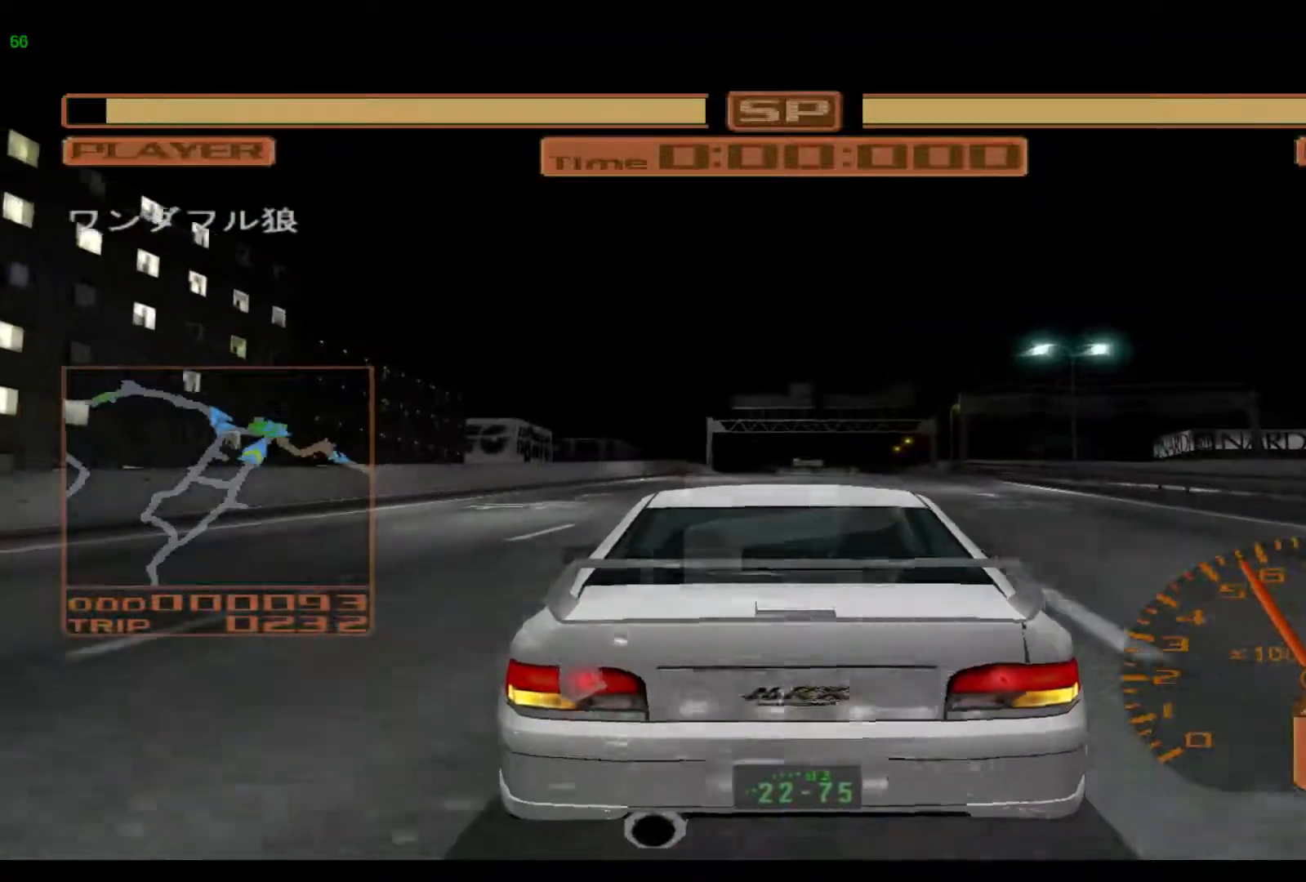
{"buttons": ["Y", "R2"], "left_stick": "center", "events": [[183, "Y", "down"], [300, "Y", "up"], [450, "Y", "down"]]}
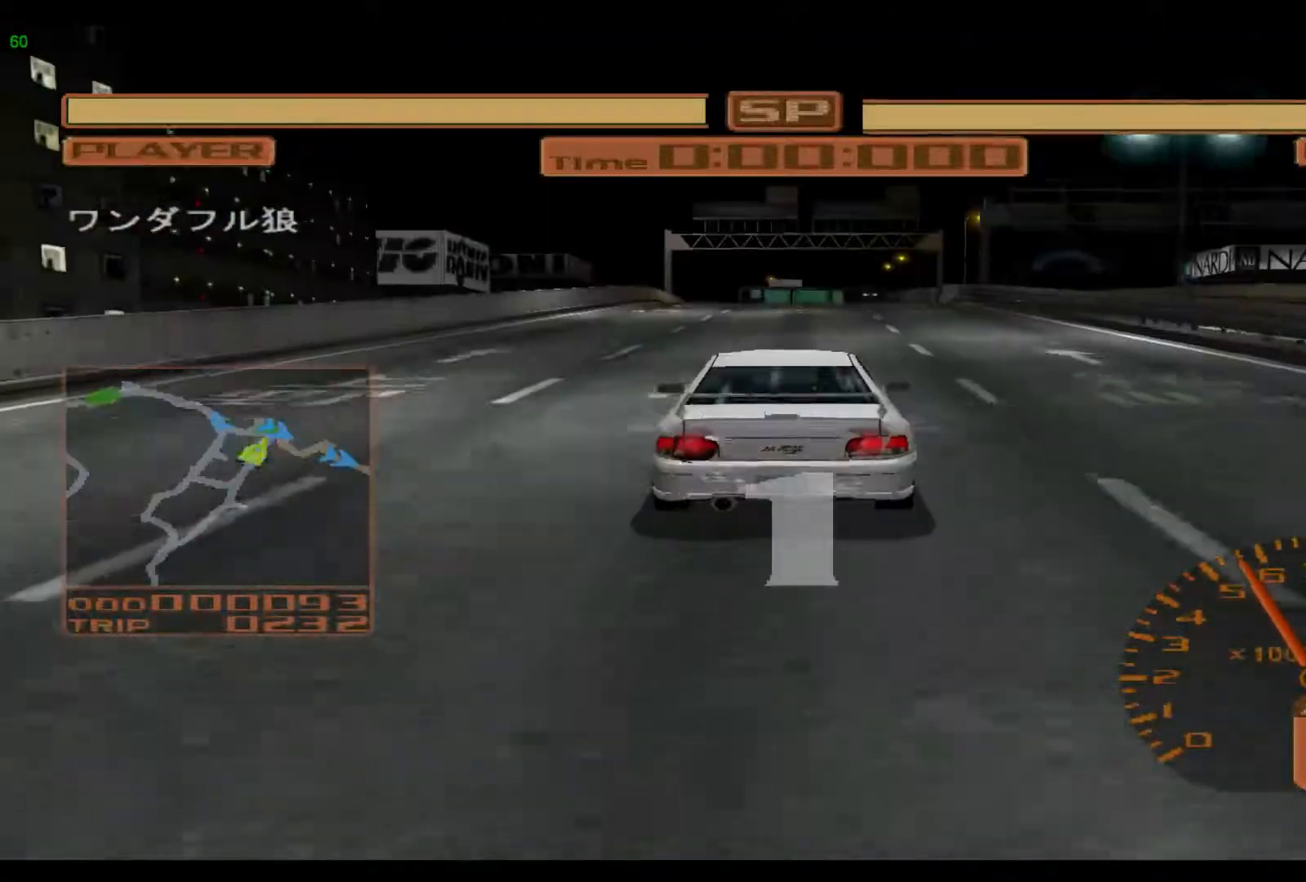
{"buttons": ["R2"], "left_stick": "center", "events": [[67, "Y", "up"]]}
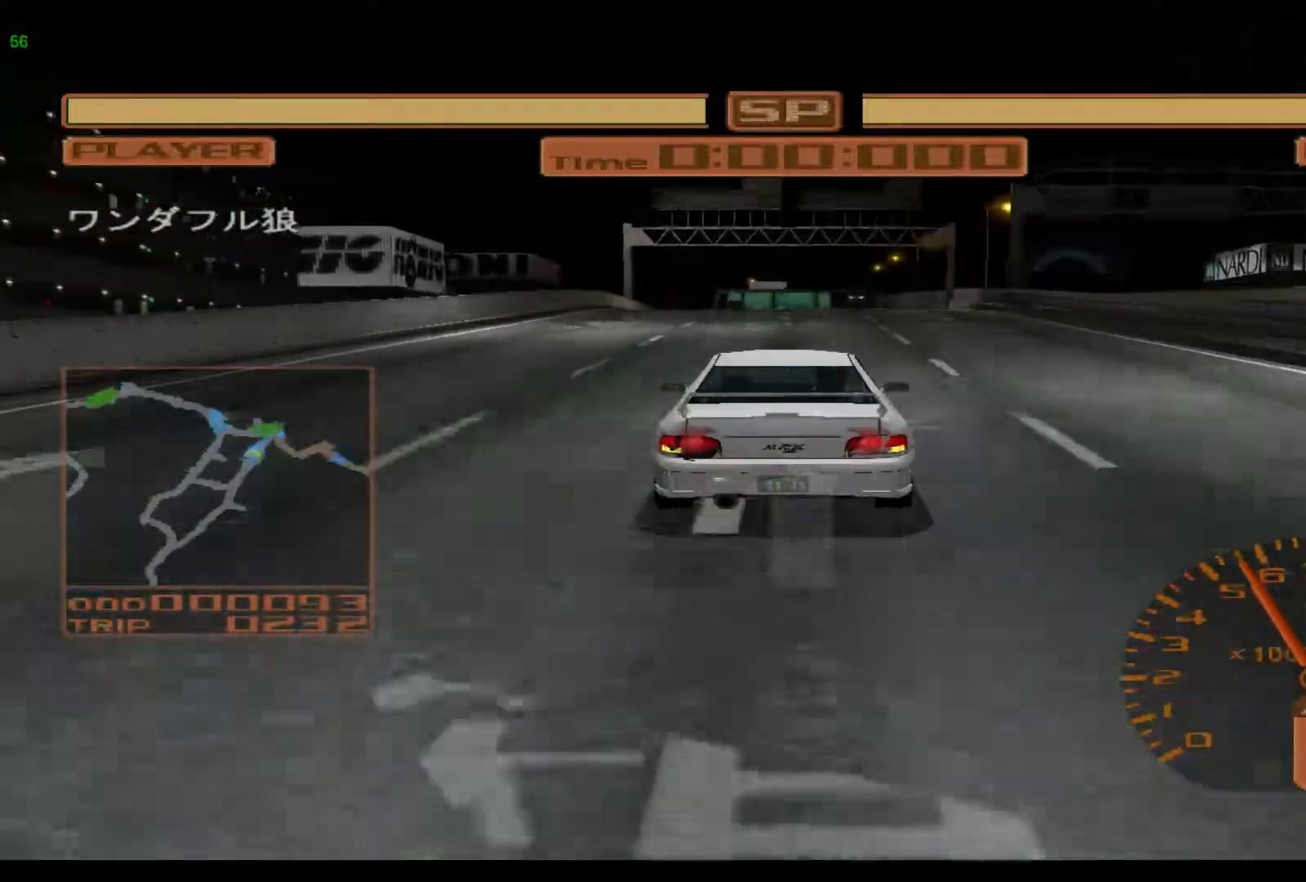
{"buttons": ["R2"], "left_stick": "center", "events": []}
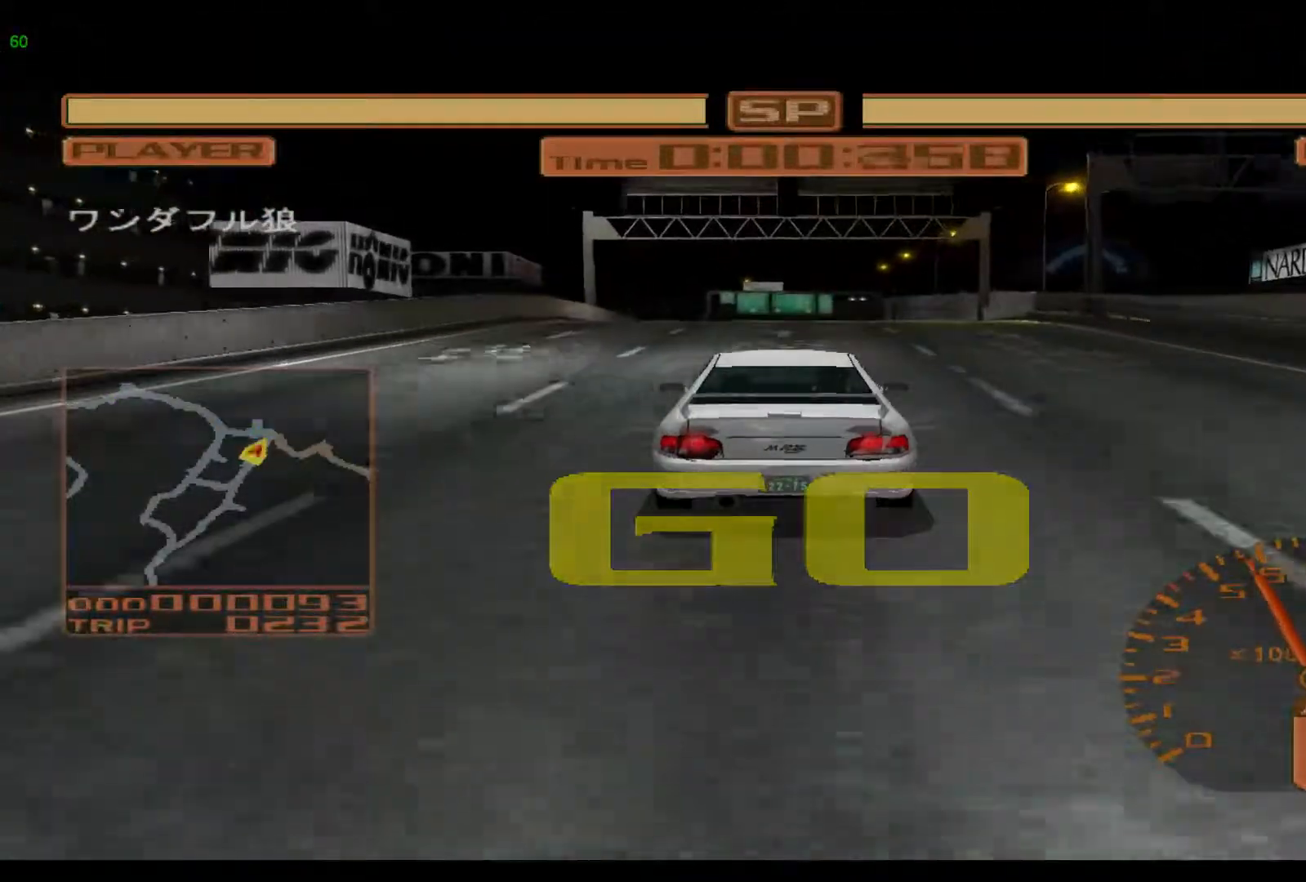
{"buttons": ["R2"], "left_stick": "center", "events": [[67, "left_stick", "right"], [317, "left_stick", "center"]]}
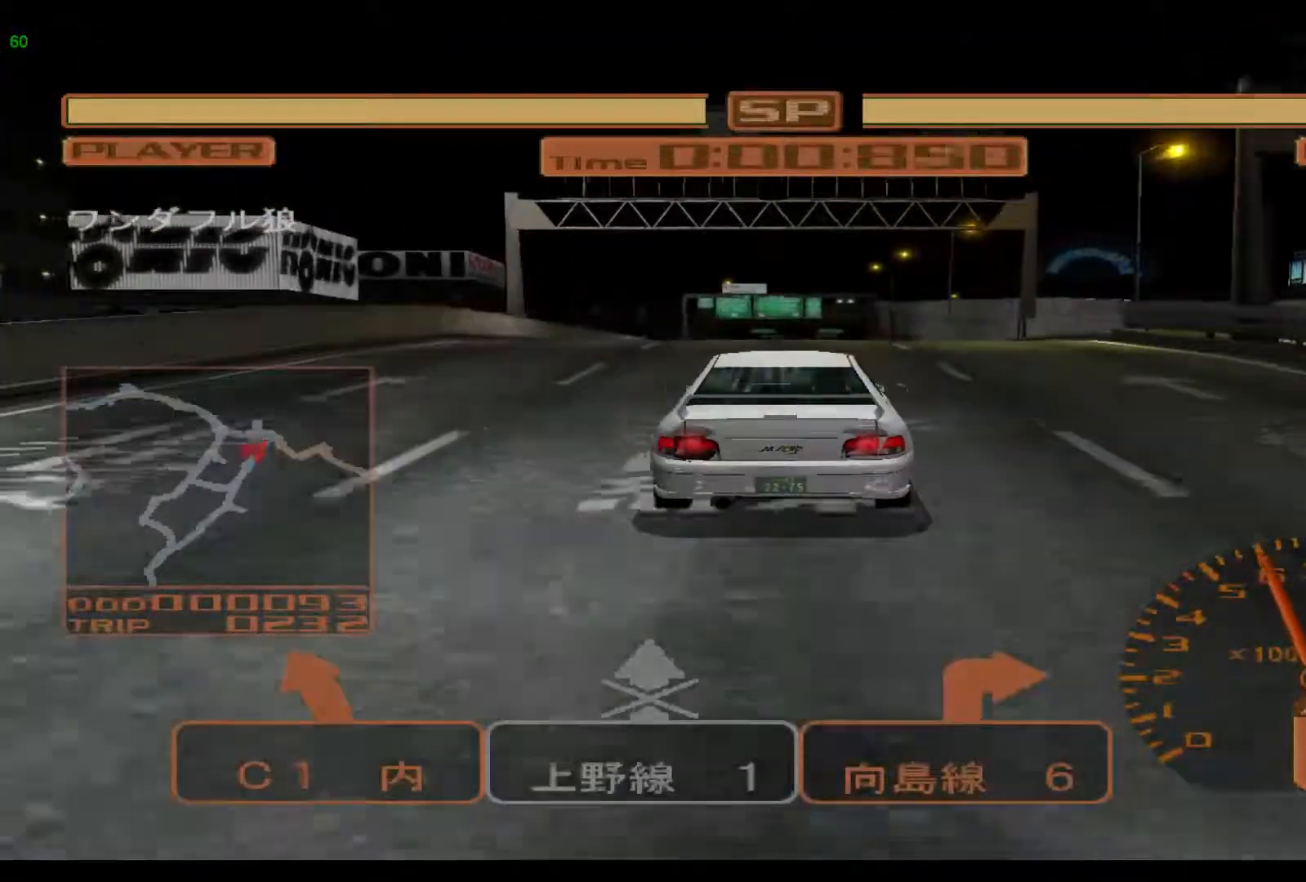
{"buttons": ["R2"], "left_stick": "center", "events": []}
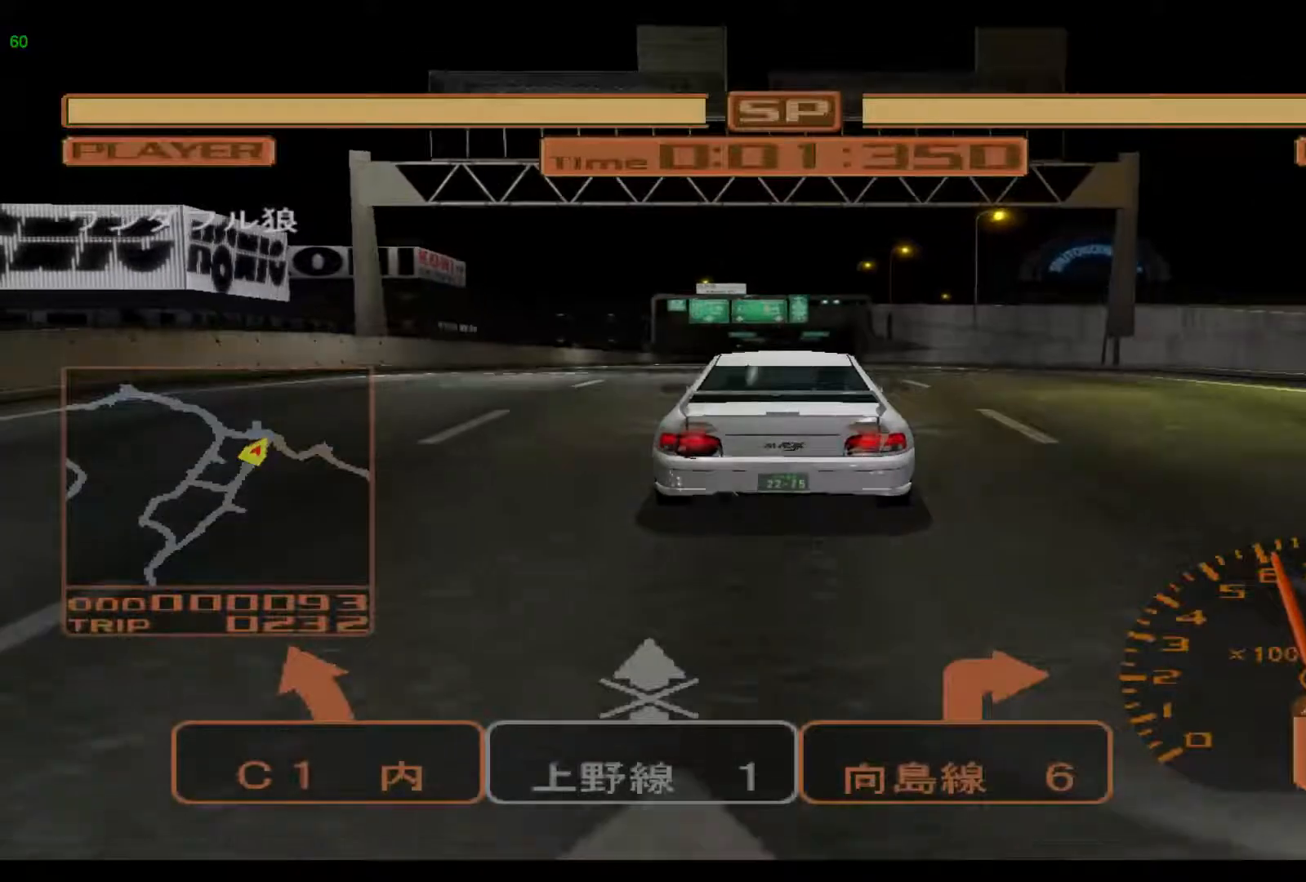
{"buttons": ["R2"], "left_stick": "center", "events": [[167, "left_stick", "right"], [250, "left_stick", "center"]]}
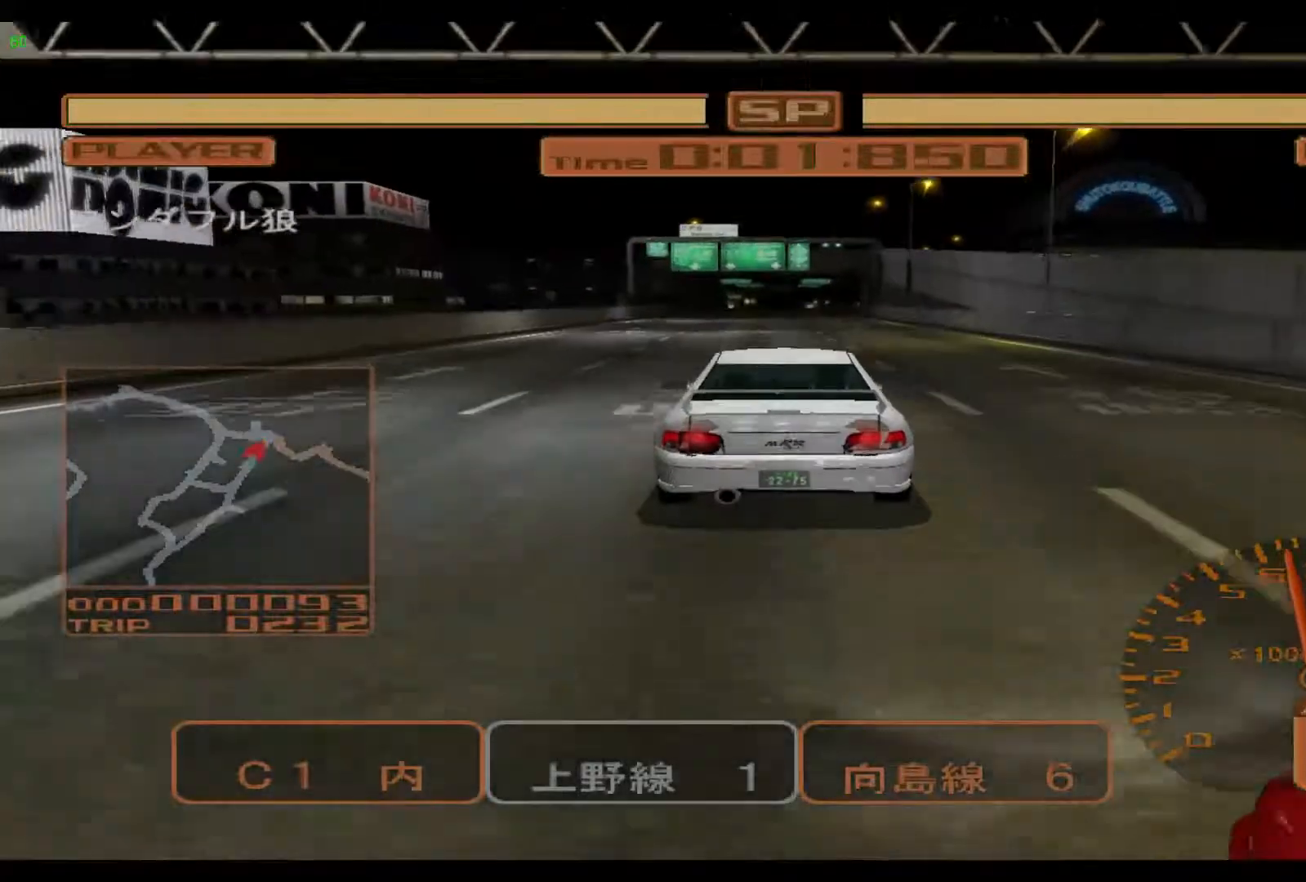
{"buttons": ["R2"], "left_stick": "left", "events": [[33, "left_stick", "right"], [217, "left_stick", "center"], [350, "left_stick", "left"]]}
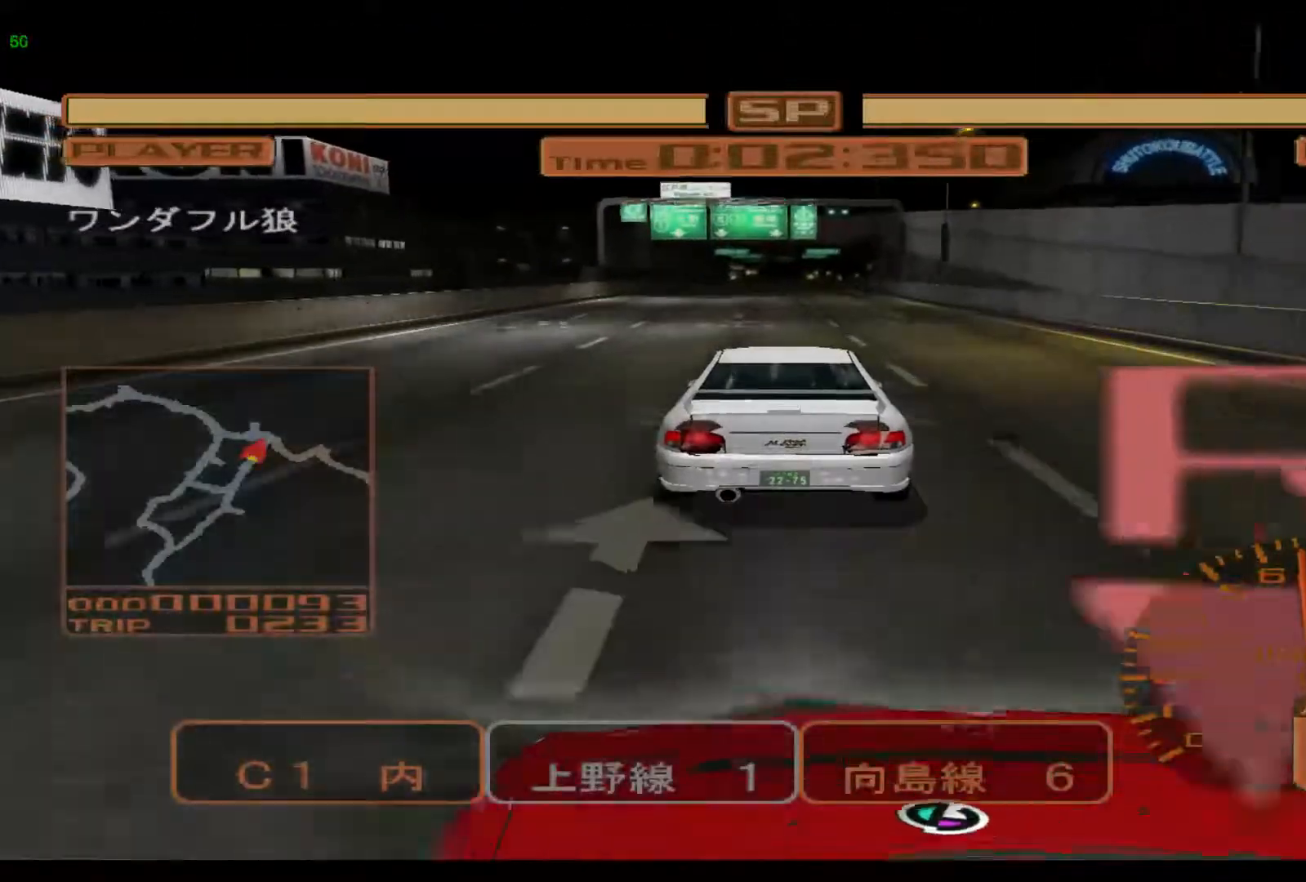
{"buttons": ["R2"], "left_stick": "center", "events": [[150, "left_stick", "center"]]}
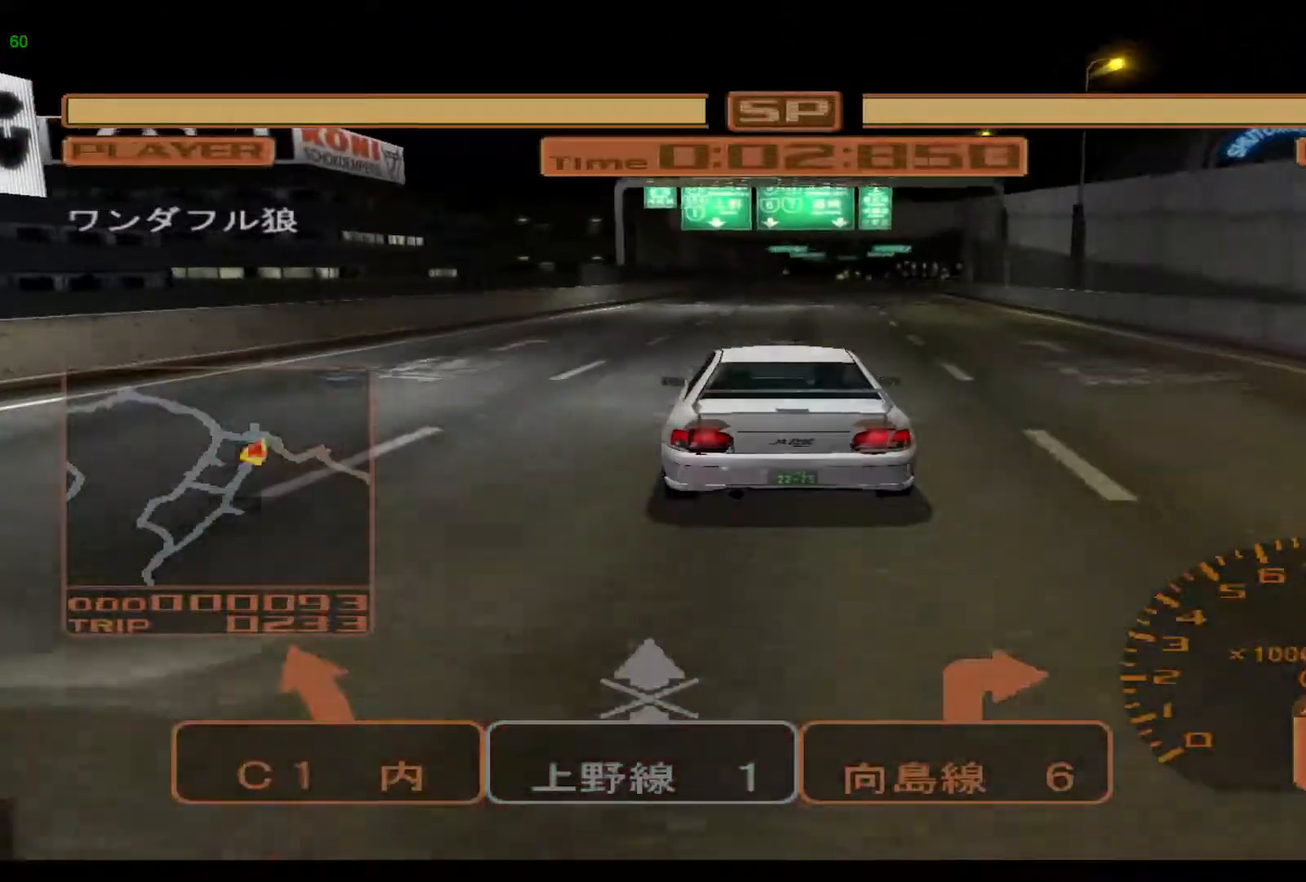
{"buttons": ["R2"], "left_stick": "center", "events": [[50, "left_stick", "left"], [283, "left_stick", "center"]]}
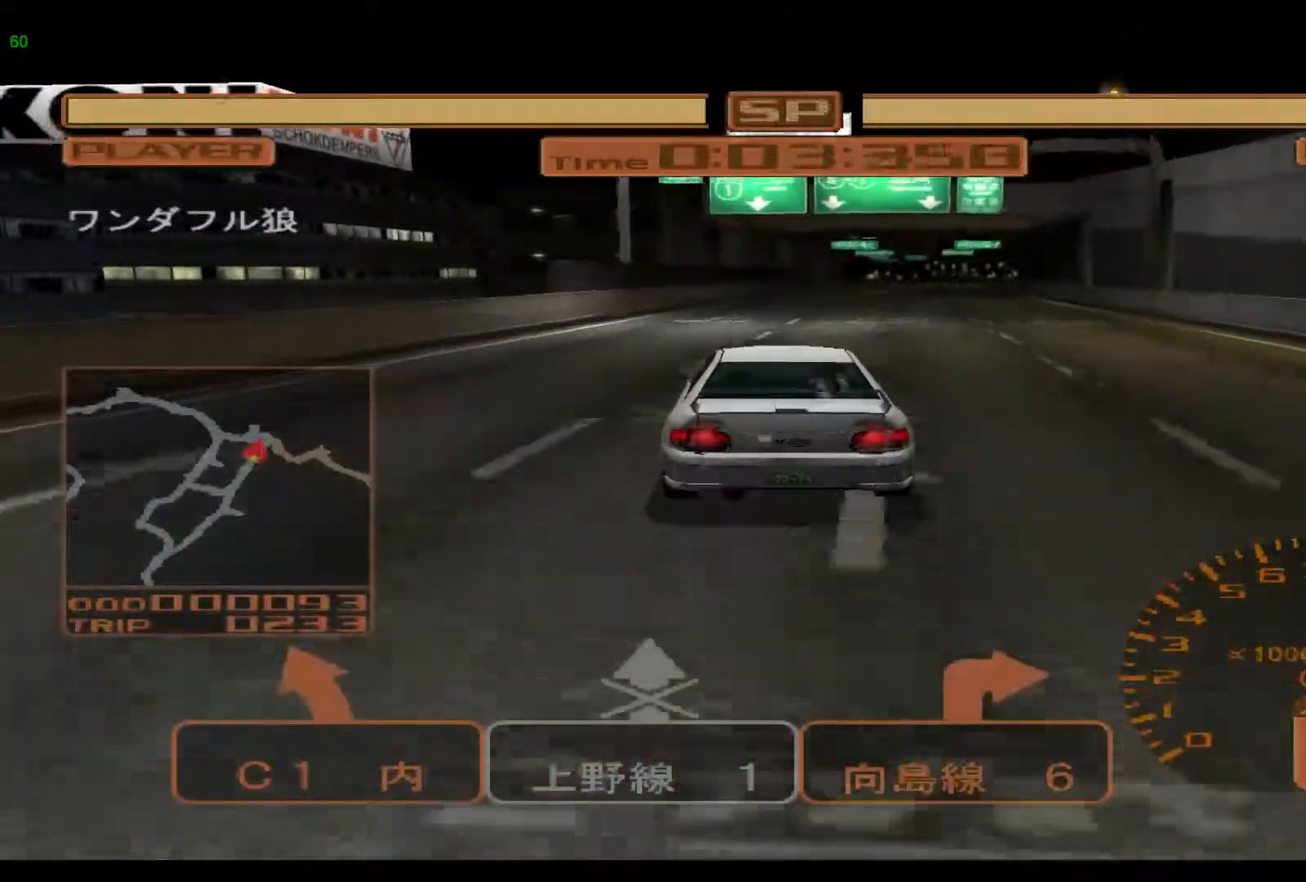
{"buttons": ["R2"], "left_stick": "right", "events": [[367, "left_stick", "right"]]}
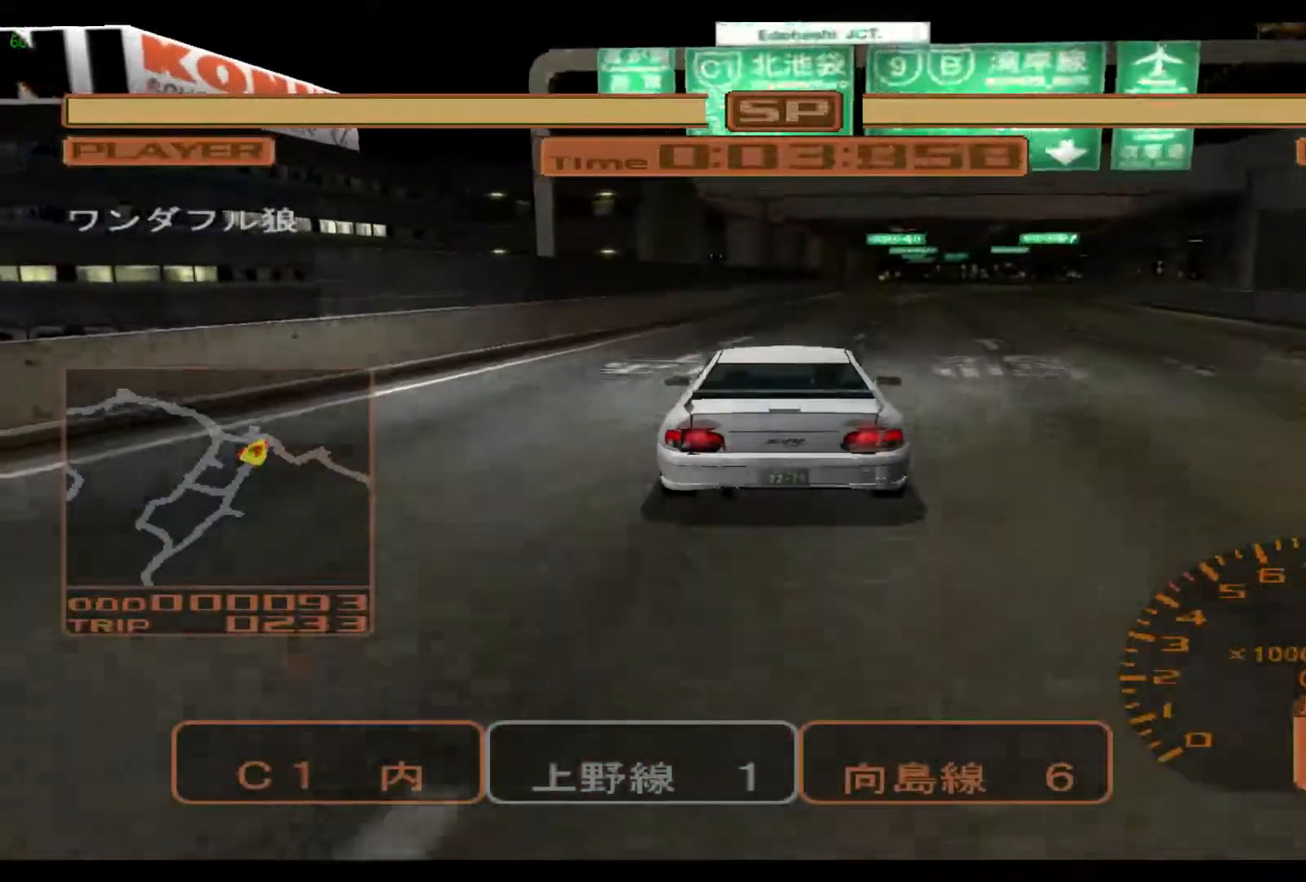
{"buttons": ["R2"], "left_stick": "right", "events": []}
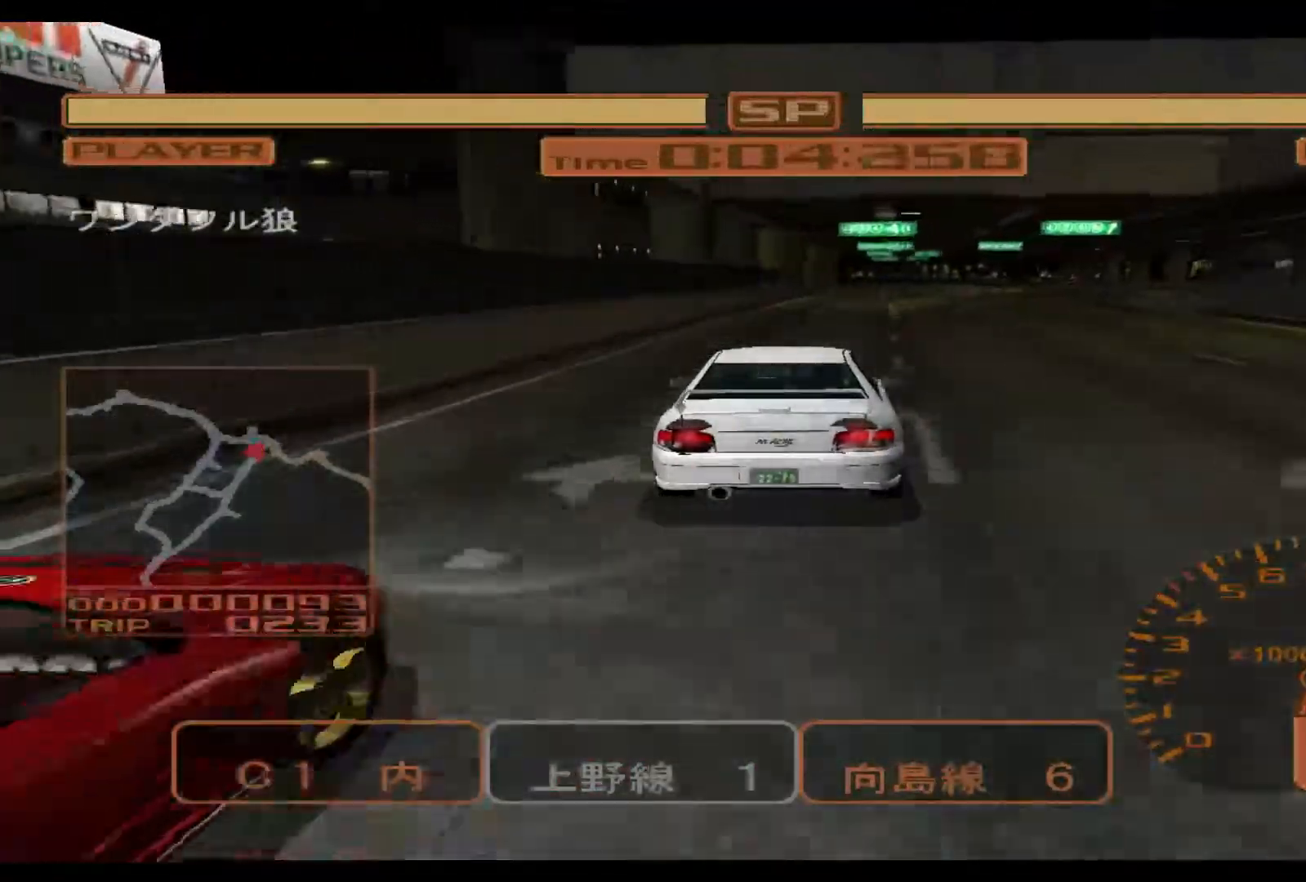
{"buttons": ["R2"], "left_stick": "right", "events": [[167, "left_stick", "center"], [333, "left_stick", "right"]]}
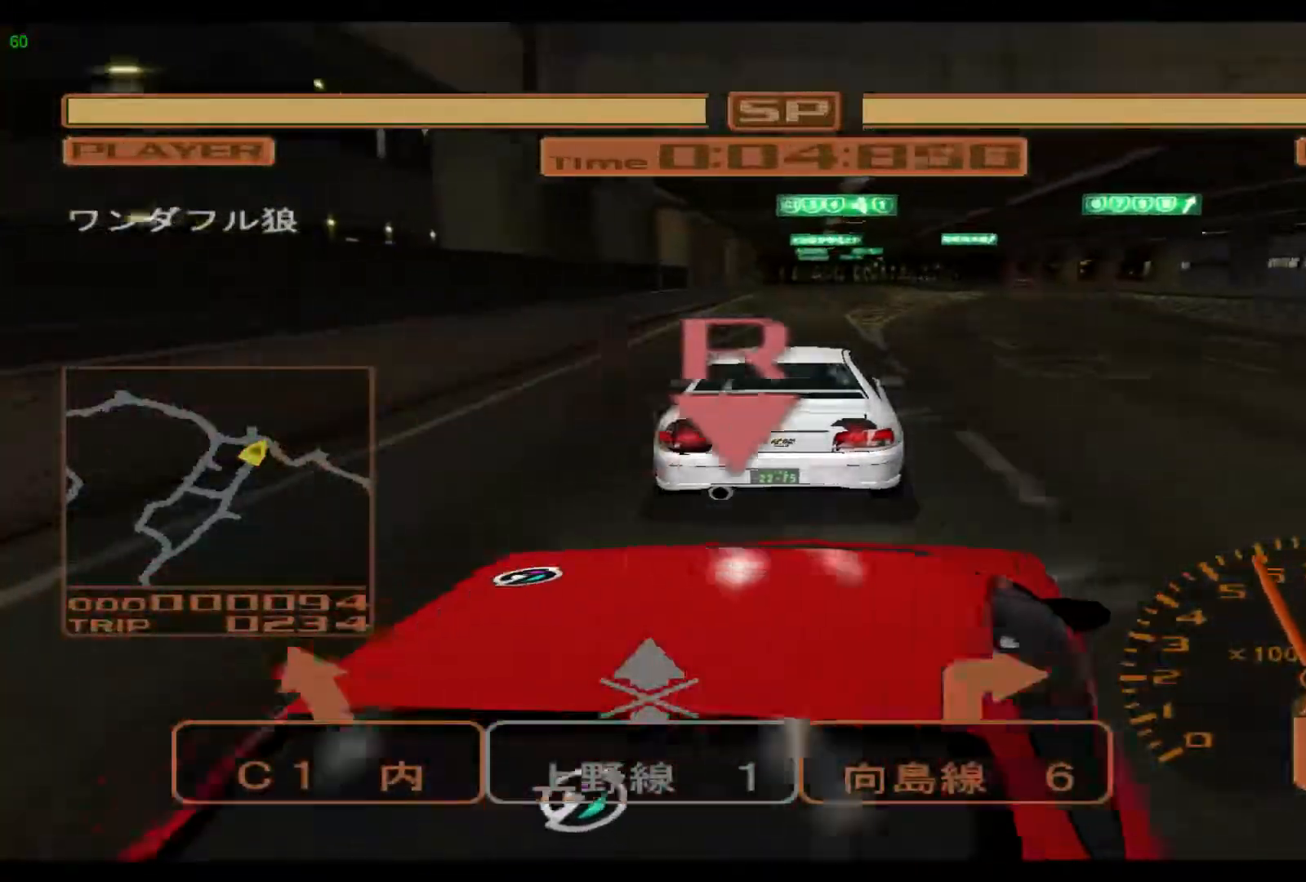
{"buttons": ["R2"], "left_stick": "right", "events": []}
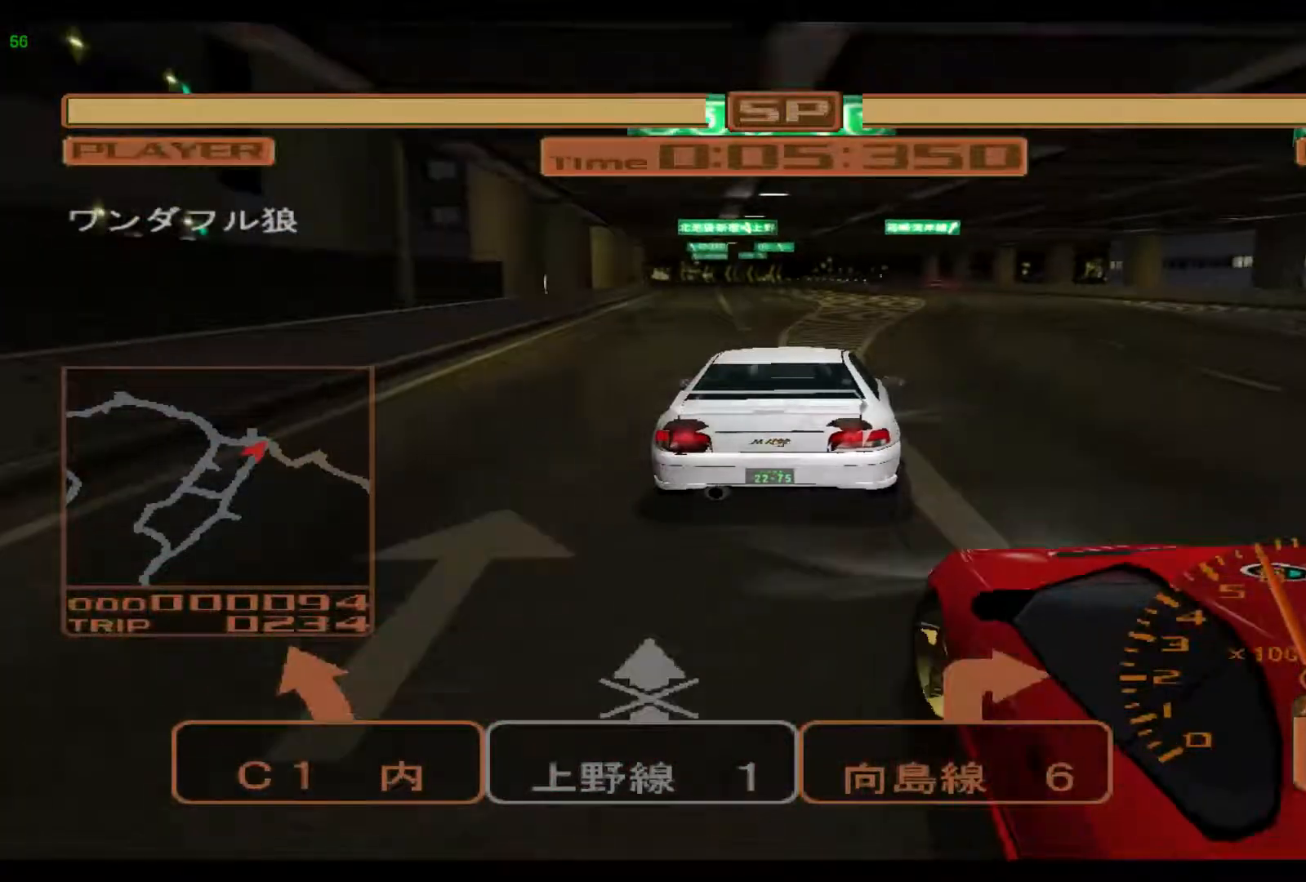
{"buttons": ["R2"], "left_stick": "left", "events": [[133, "left_stick", "center"], [233, "left_stick", "left"]]}
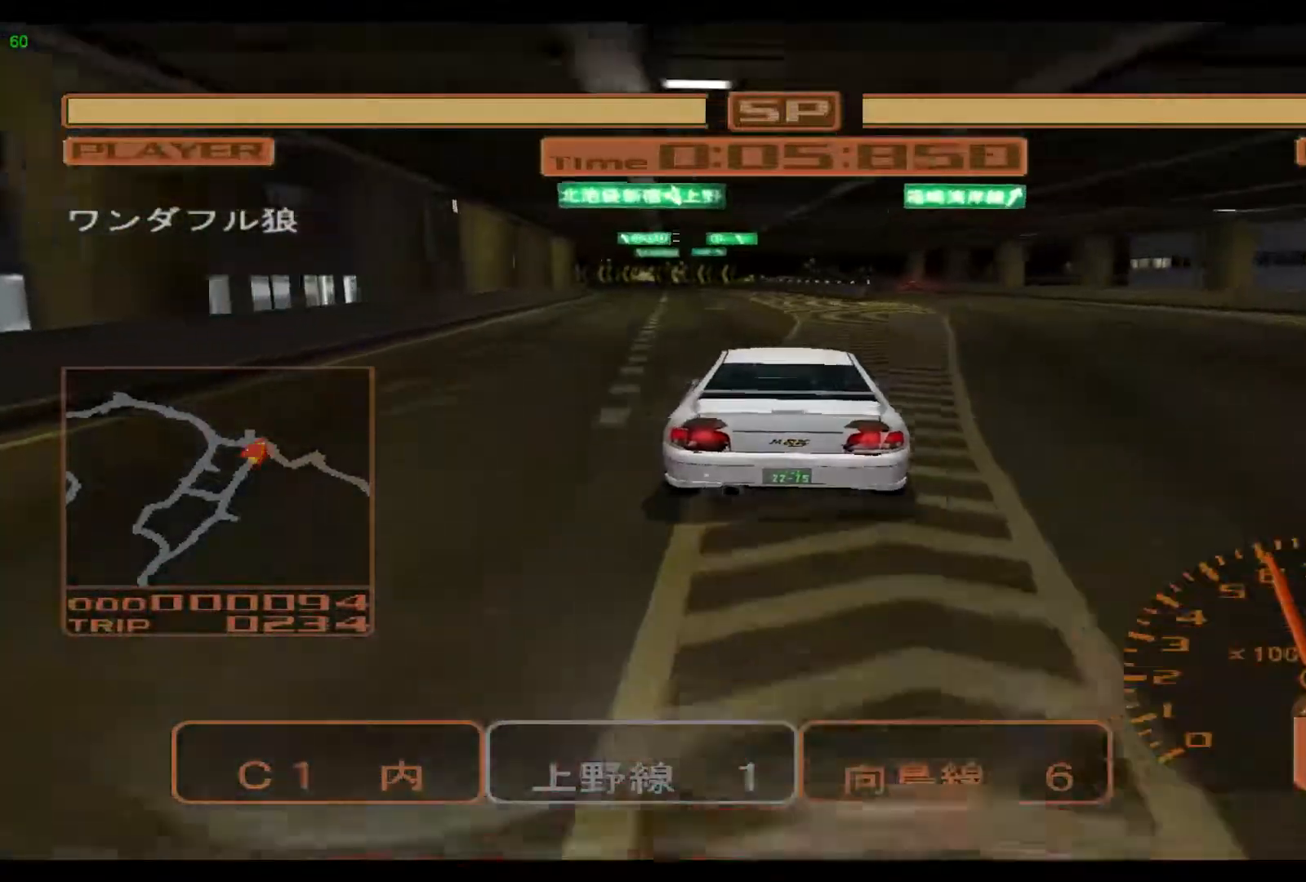
{"buttons": ["R2"], "left_stick": "left", "events": [[50, "left_stick", "center"], [450, "left_stick", "left"]]}
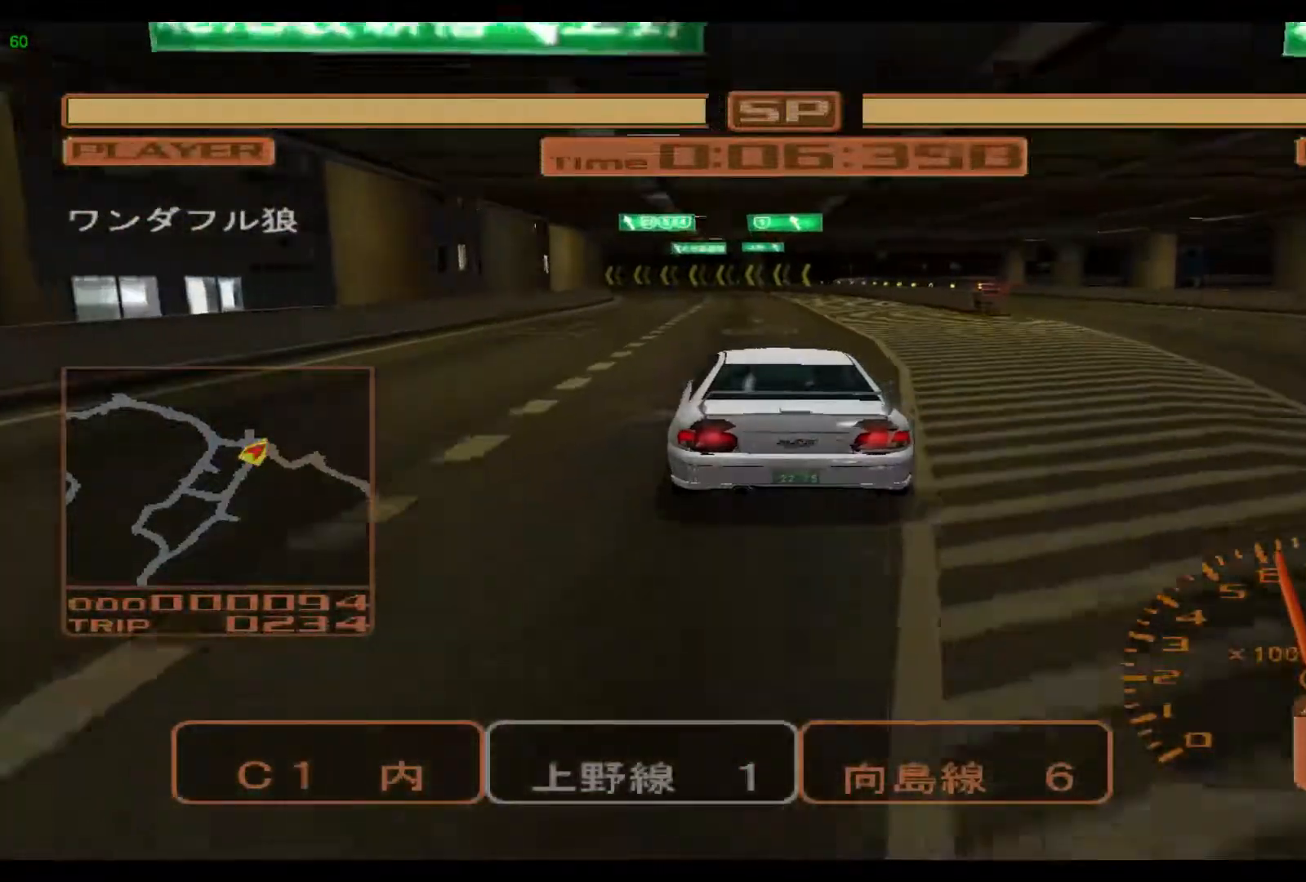
{"buttons": ["R2"], "left_stick": "left", "events": []}
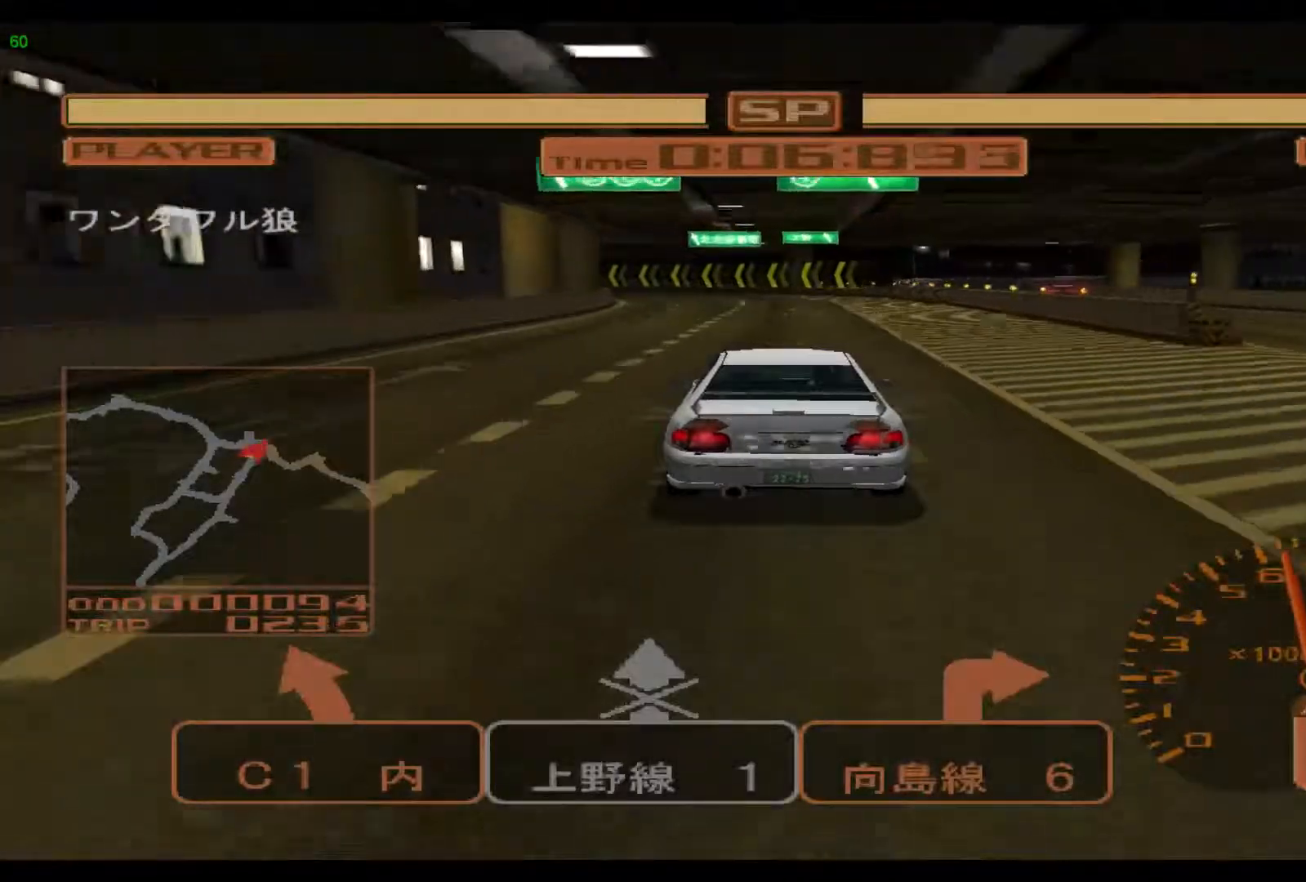
{"buttons": ["R2"], "left_stick": "left", "events": []}
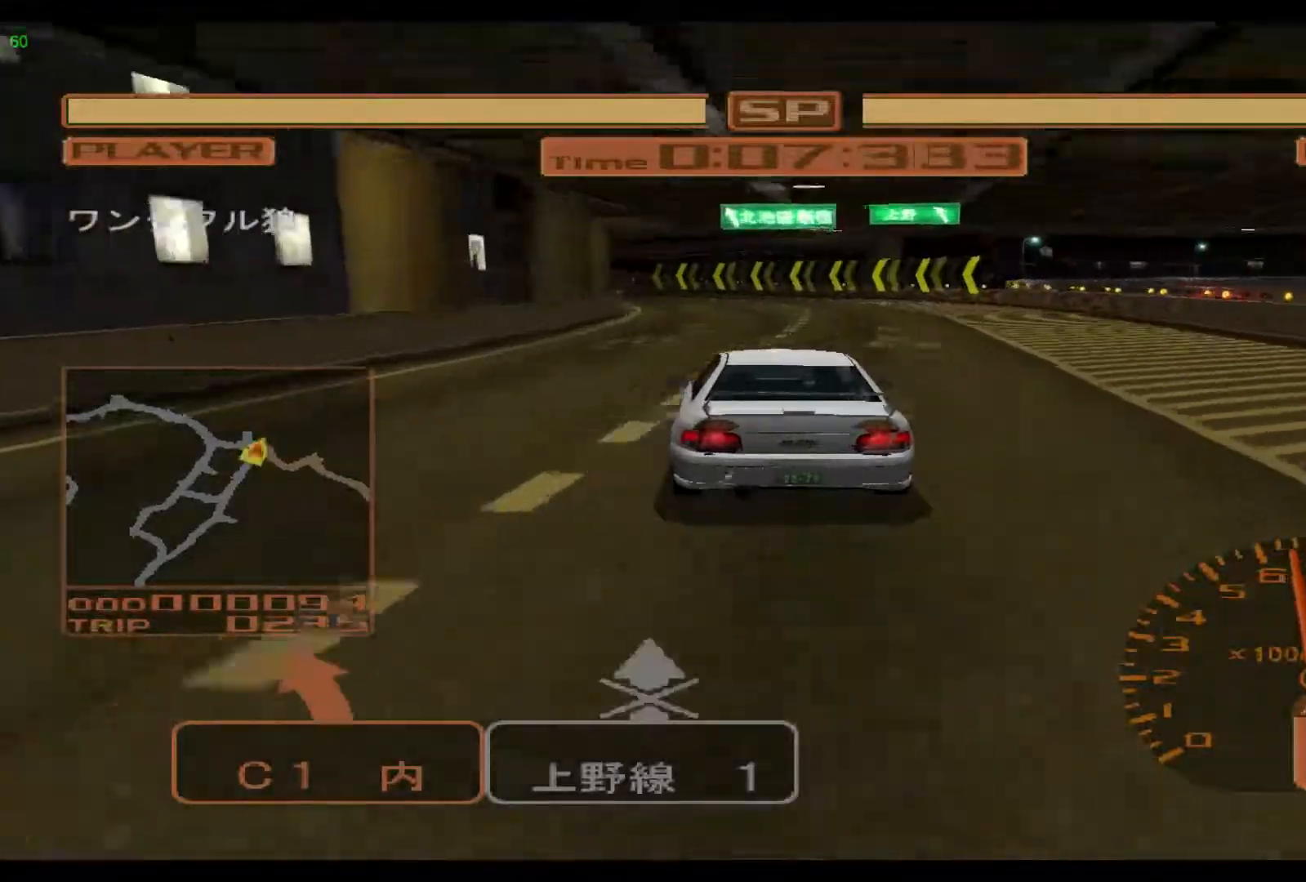
{"buttons": ["L2"], "left_stick": "left", "events": [[50, "R2", "up"], [183, "L2", "down"], [433, "left_stick", "center"], [500, "left_stick", "left"]]}
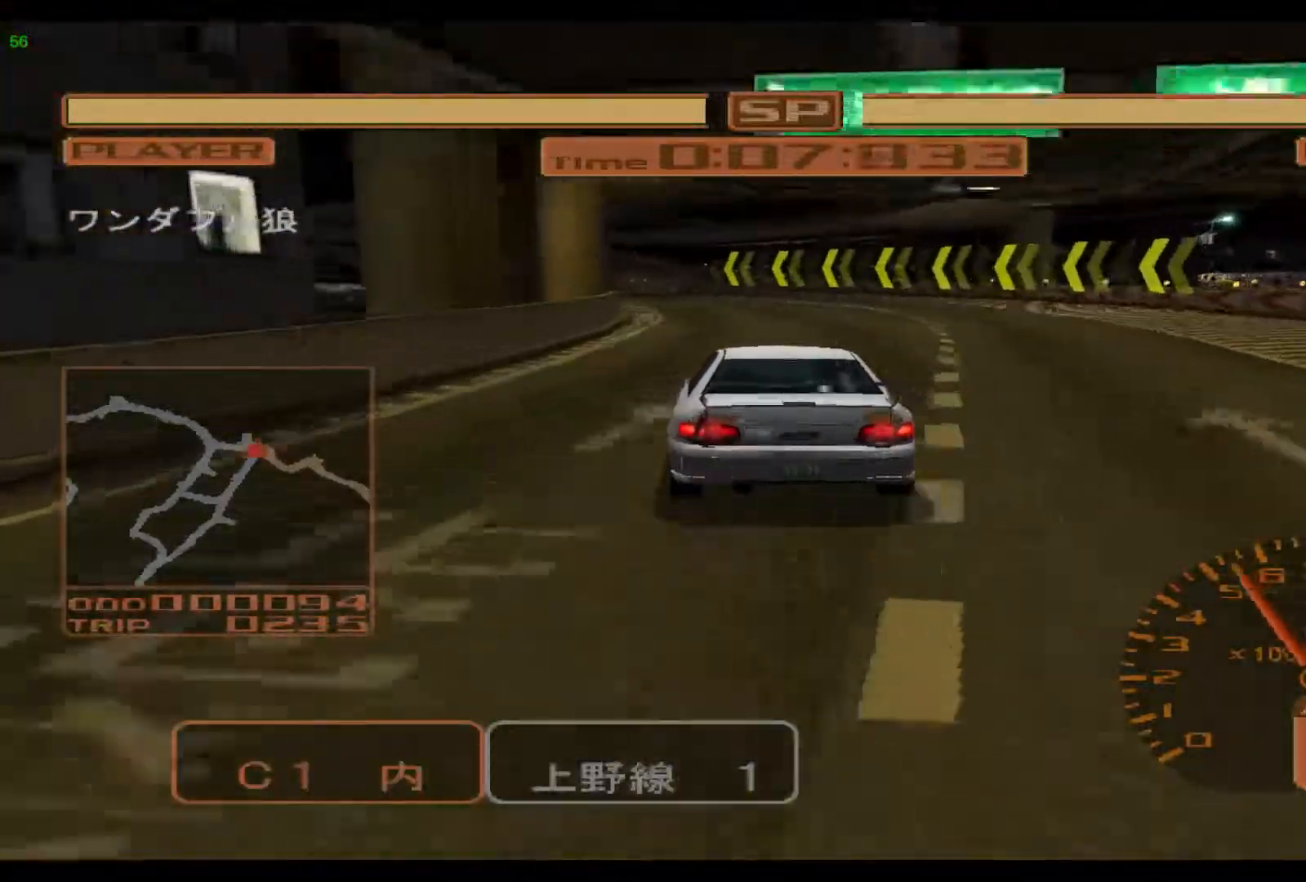
{"buttons": ["X", "L2"], "left_stick": "left", "events": [[417, "X", "down"]]}
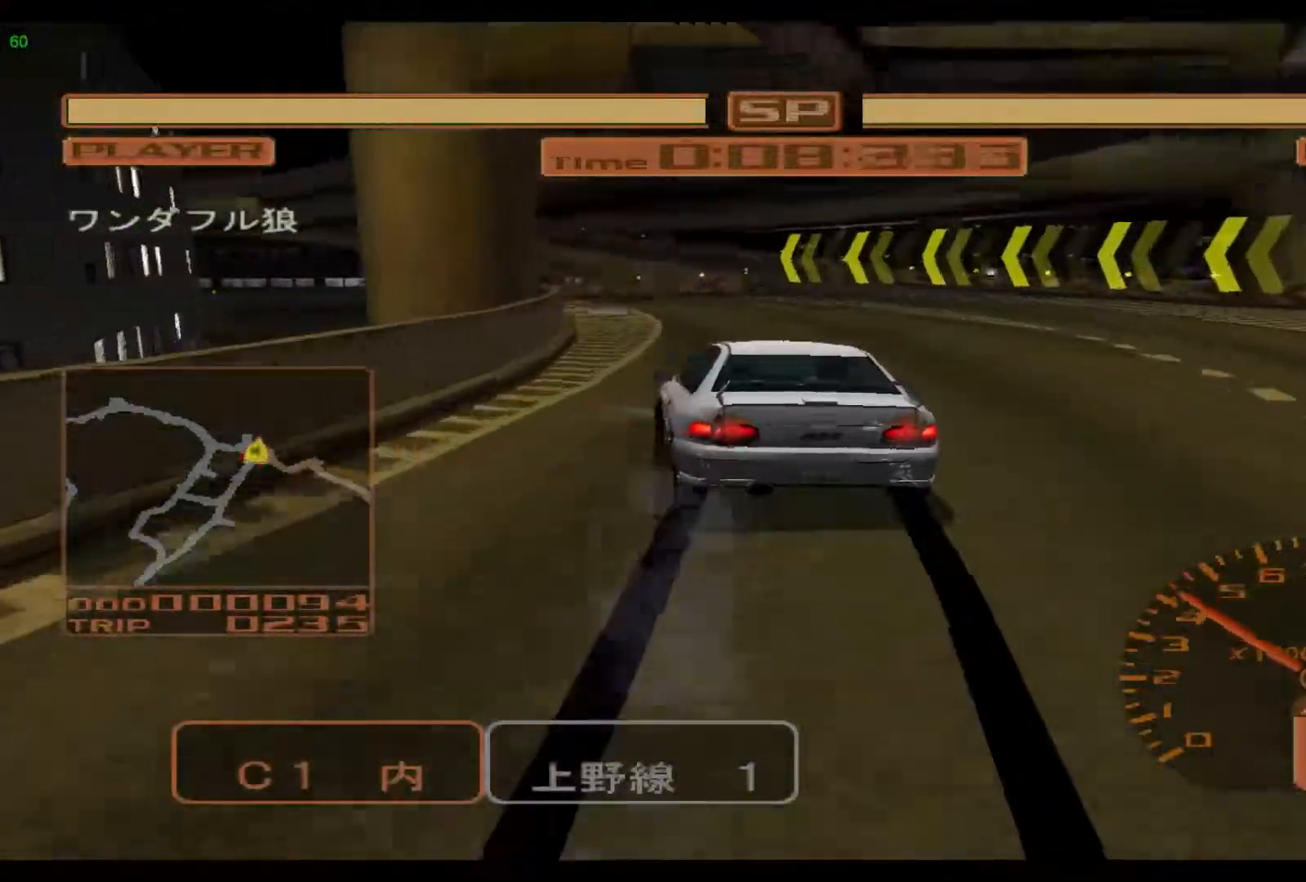
{"buttons": ["L2"], "left_stick": "left", "events": [[83, "X", "up"]]}
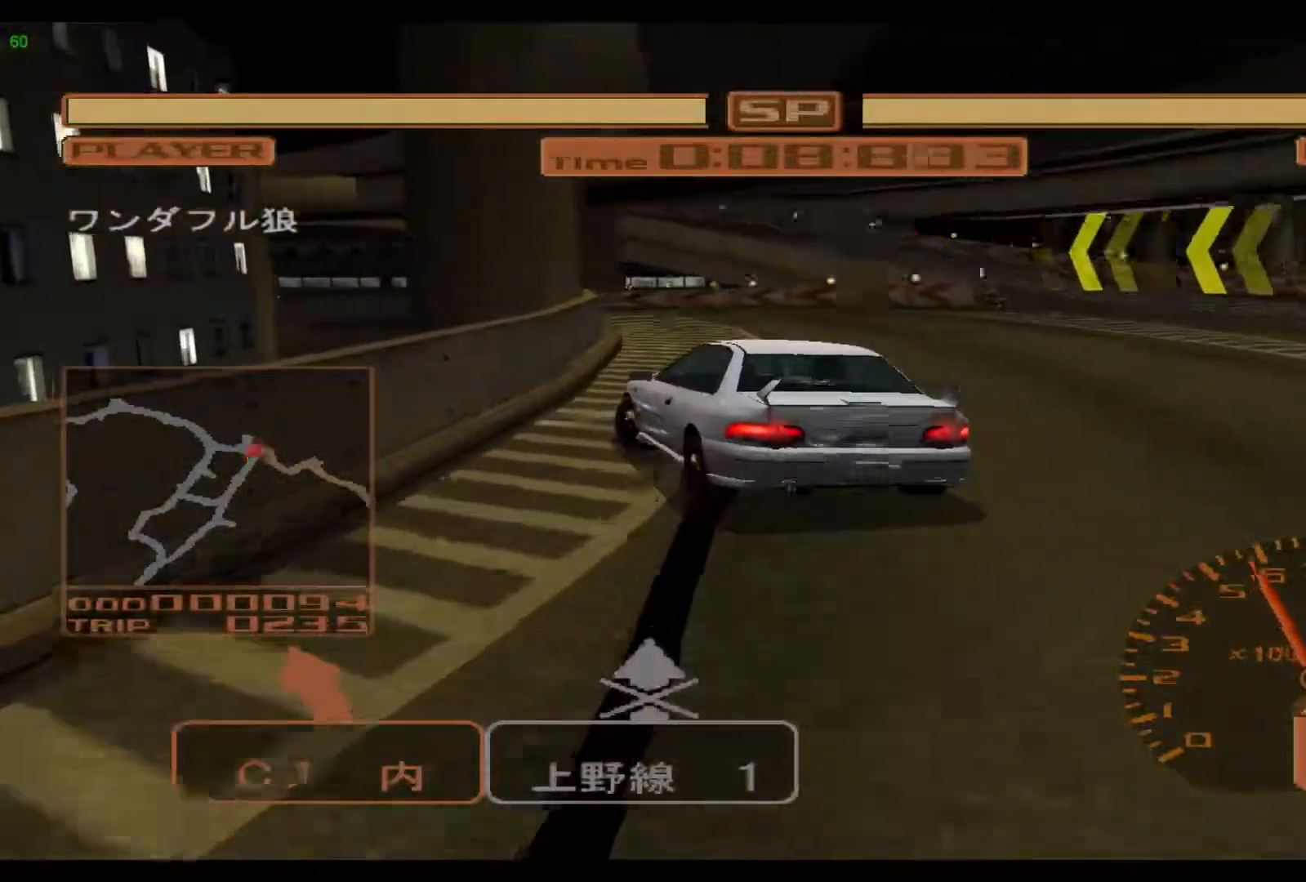
{"buttons": ["L2"], "left_stick": "left", "events": [[17, "left_stick", "center"], [83, "left_stick", "right"], [300, "left_stick", "center"], [367, "left_stick", "left"]]}
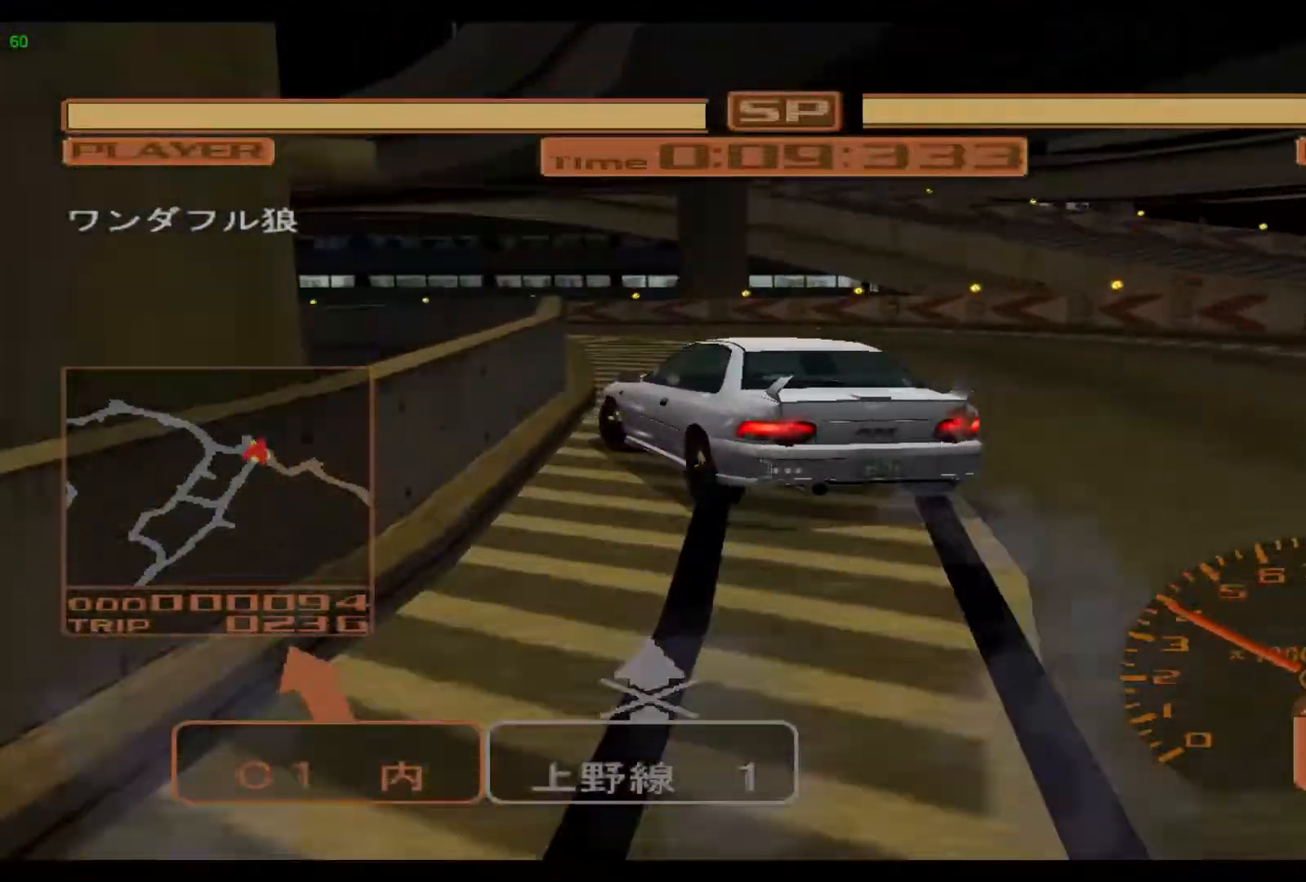
{"buttons": ["R2"], "left_stick": "left", "events": [[317, "L2", "up"], [350, "left_stick", "center"], [417, "R2", "down"], [483, "left_stick", "left"]]}
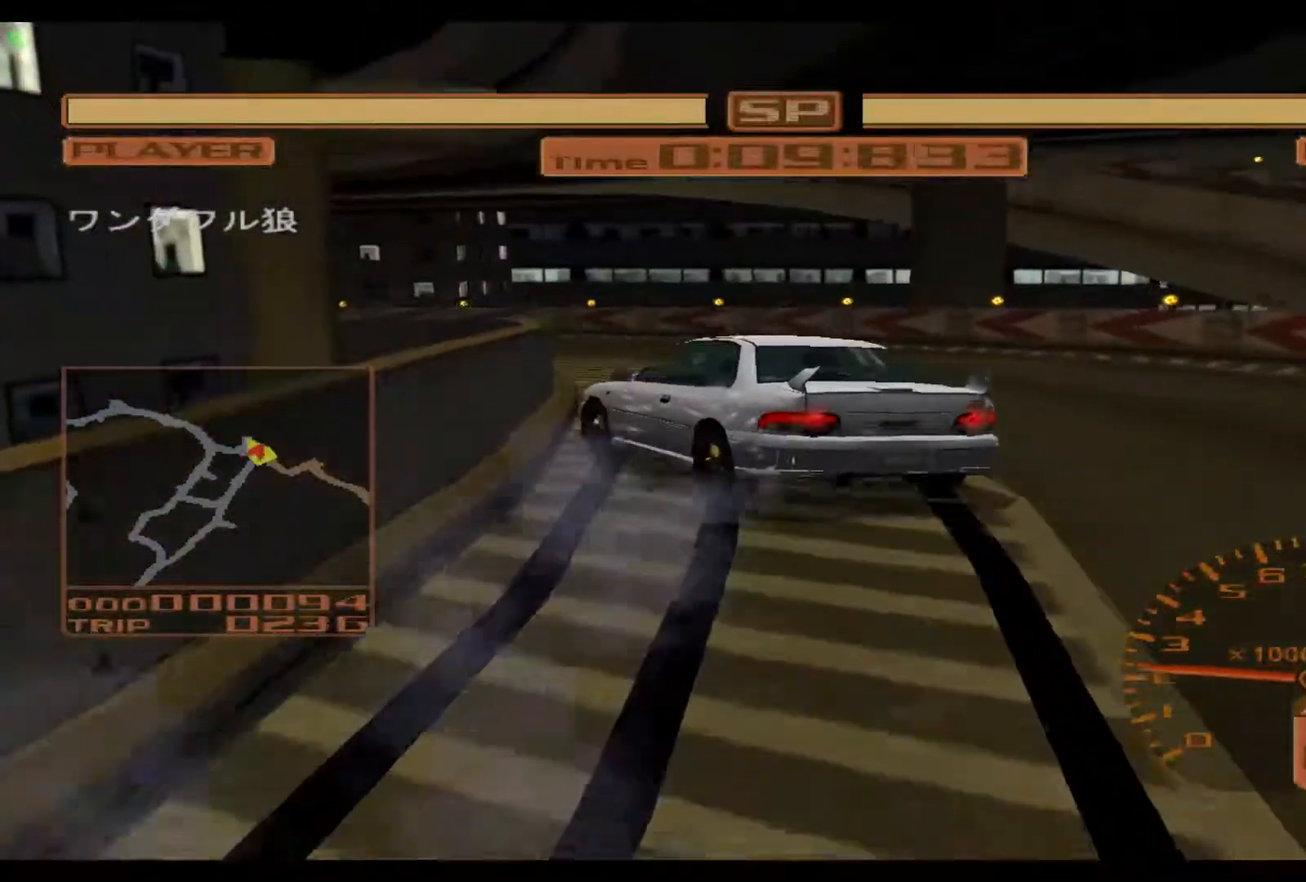
{"buttons": ["R2"], "left_stick": "right", "events": [[283, "left_stick", "center"], [350, "left_stick", "right"]]}
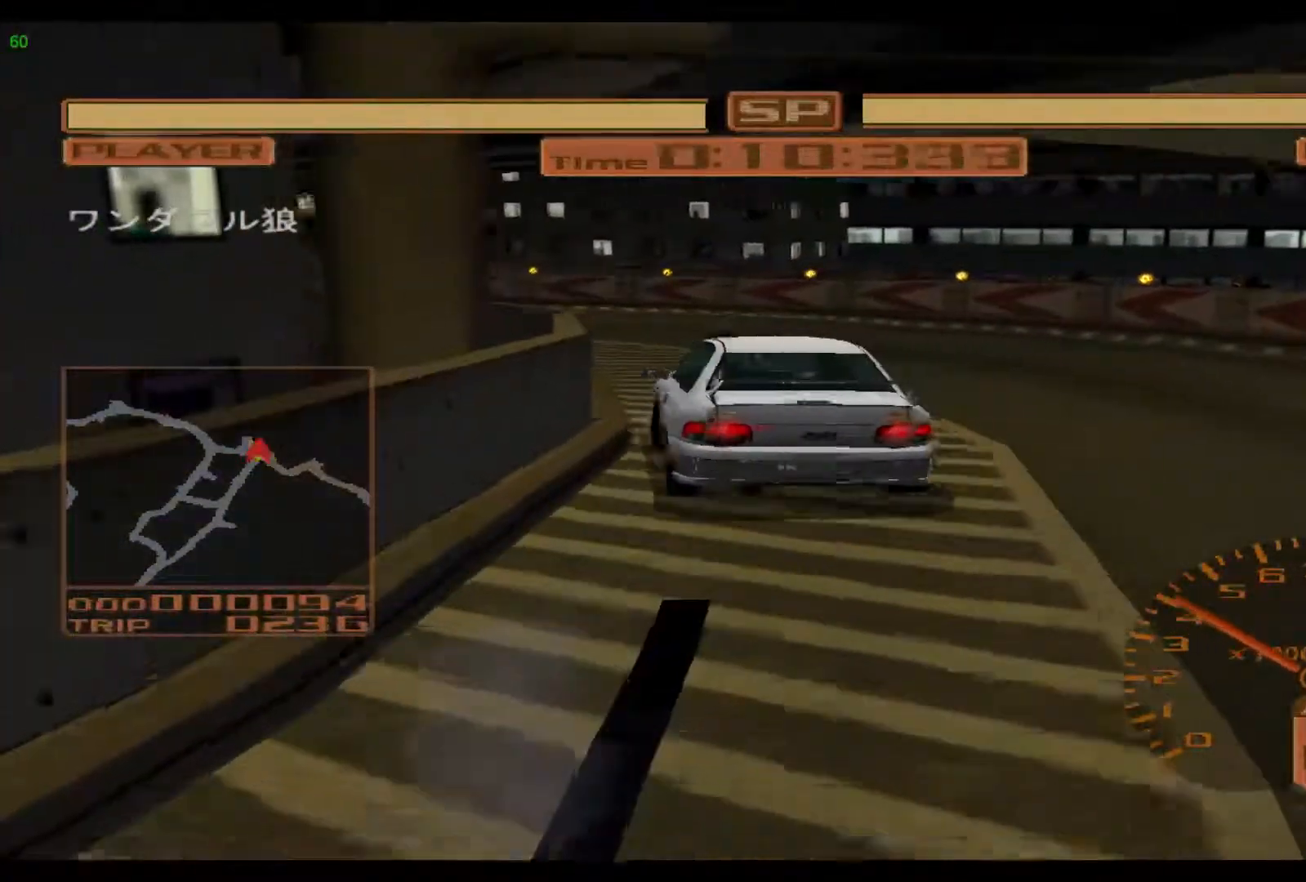
{"buttons": [], "left_stick": "left", "events": [[50, "left_stick", "center"], [117, "X", "down"], [117, "left_stick", "left"], [250, "X", "up"], [317, "R2", "up"]]}